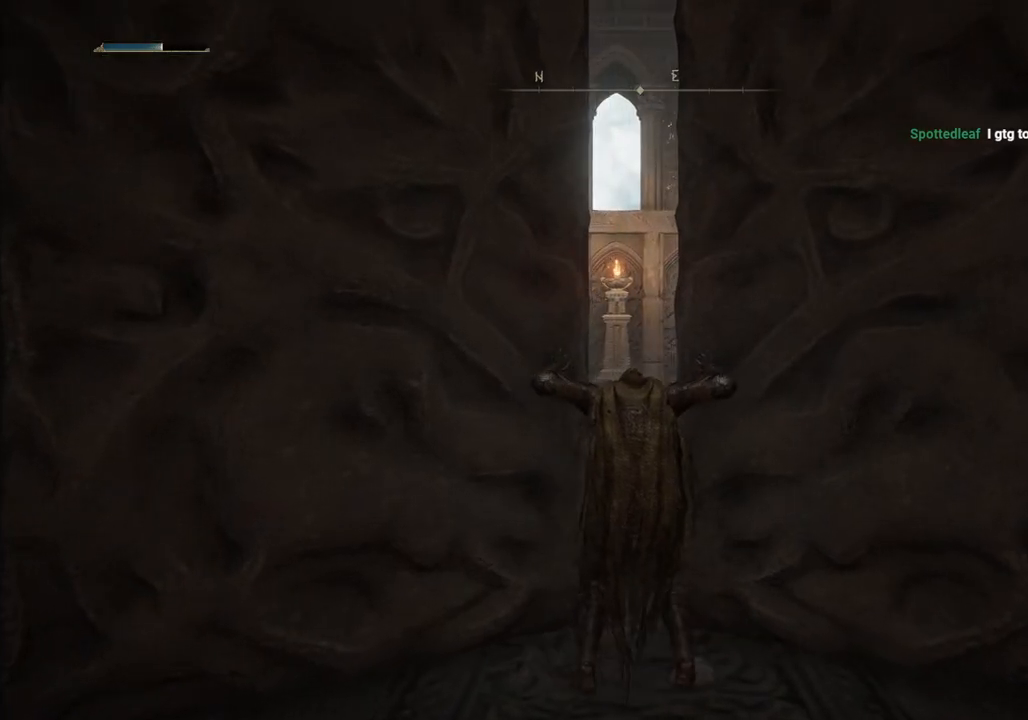
Gameplay with a controller (PlayStation layout); each line is a JSON object with the inputs held at the frame after it. "events" lists button and stick changes between this image and that frame as [ms after this image, input, new state], when the widget could be followed in between. Not read: L1.
{"buttons": ["CIRCLE"], "left_stick": "up", "right_stick": "center", "events": [[17, "left_stick", "up"], [200, "CIRCLE", "down"]]}
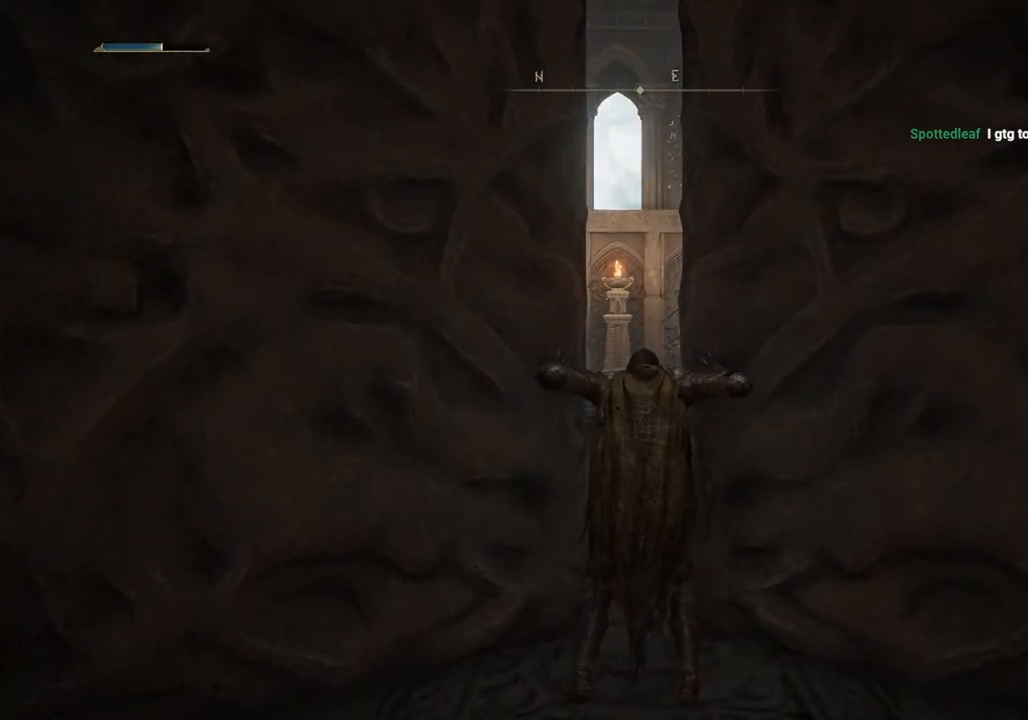
{"buttons": ["CIRCLE"], "left_stick": "up", "right_stick": "center", "events": []}
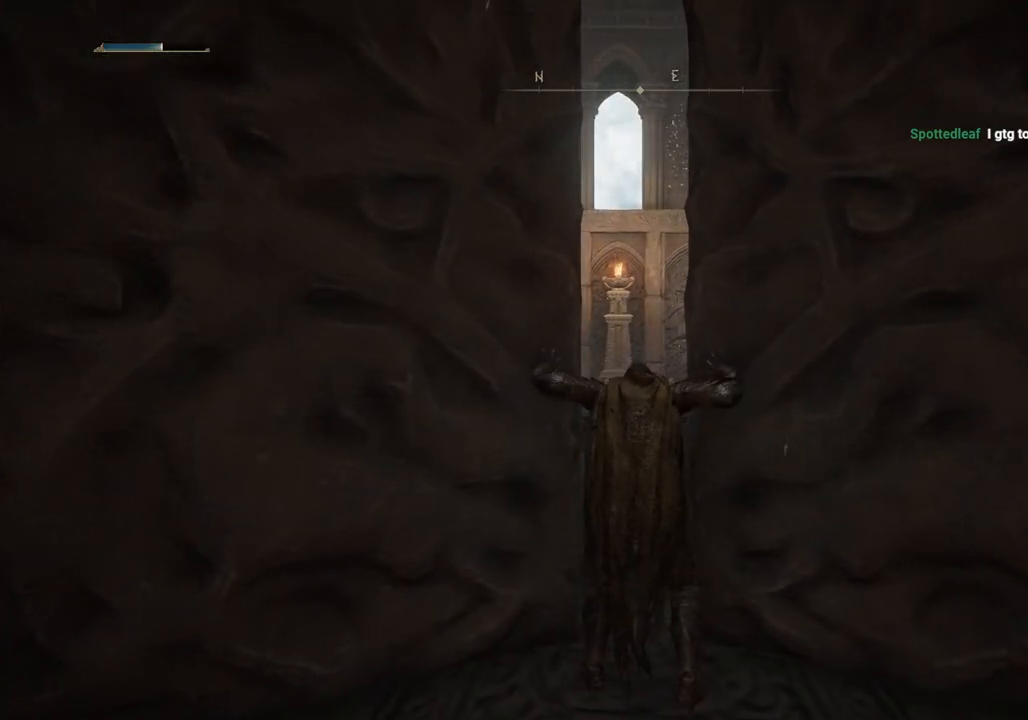
{"buttons": ["CIRCLE"], "left_stick": "up", "right_stick": "center", "events": []}
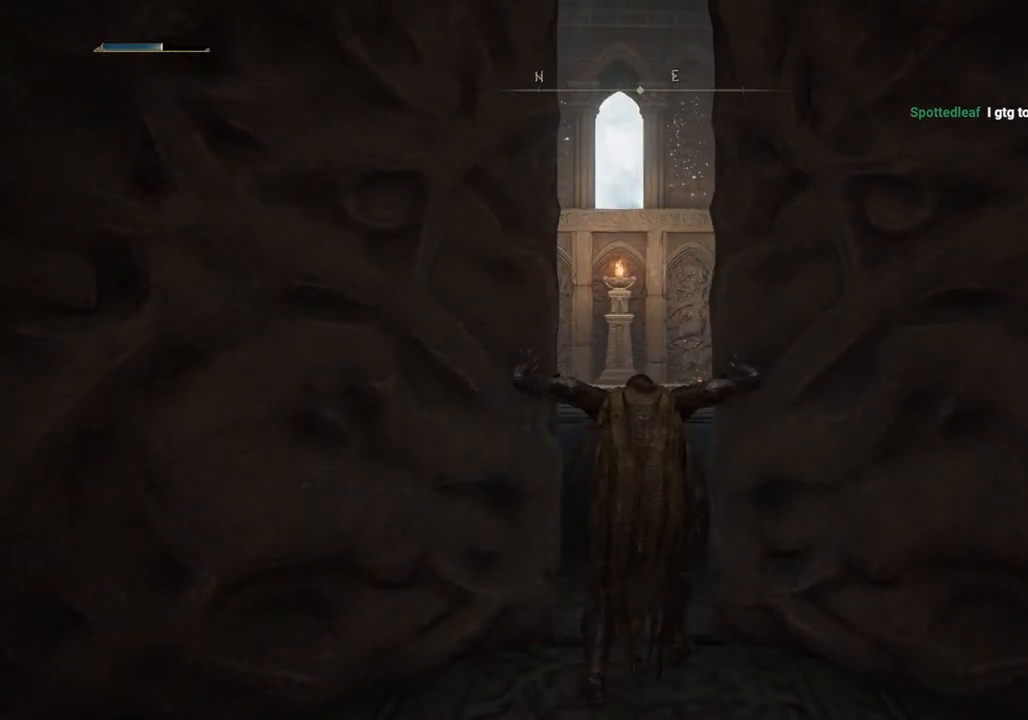
{"buttons": ["CIRCLE"], "left_stick": "up", "right_stick": "center", "events": []}
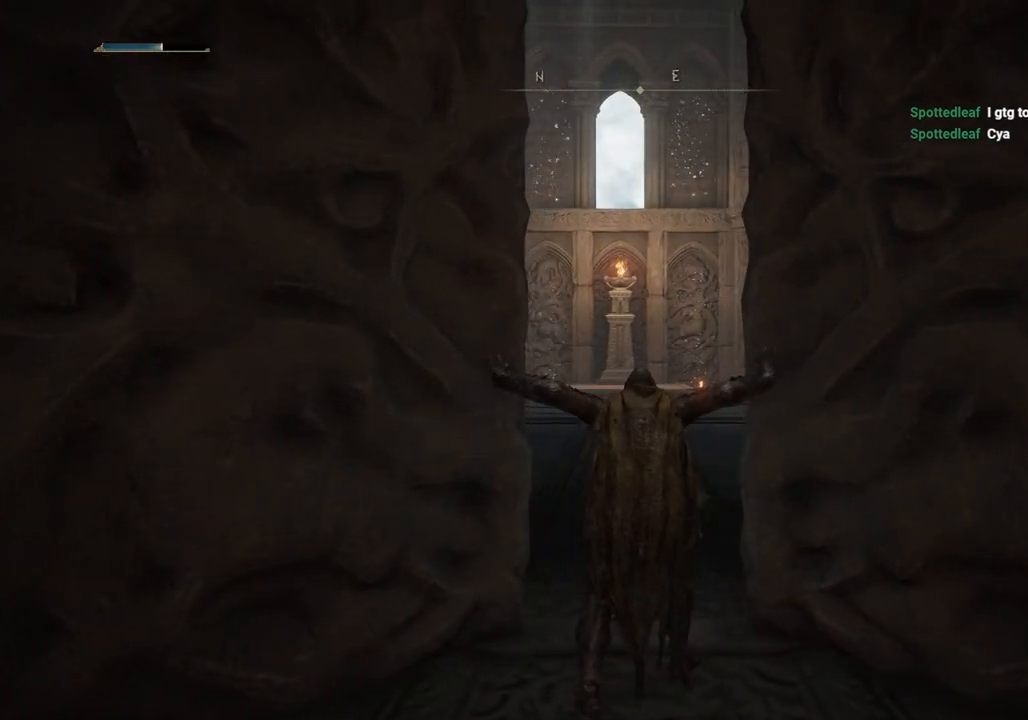
{"buttons": ["CIRCLE"], "left_stick": "up", "right_stick": "center", "events": []}
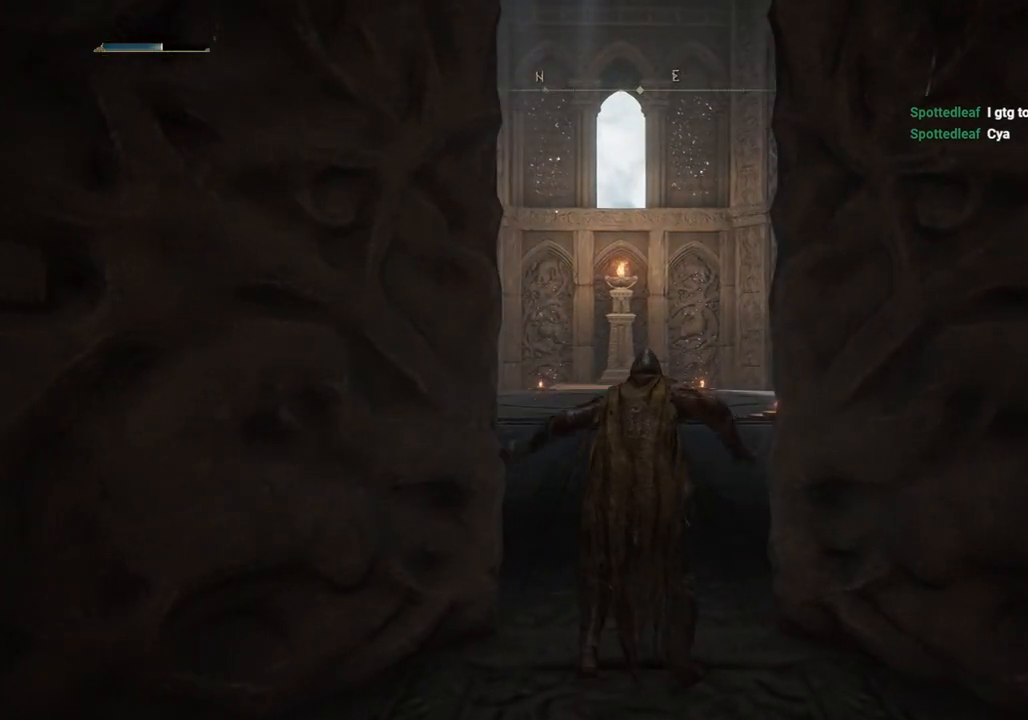
{"buttons": ["CIRCLE"], "left_stick": "up", "right_stick": "center", "events": []}
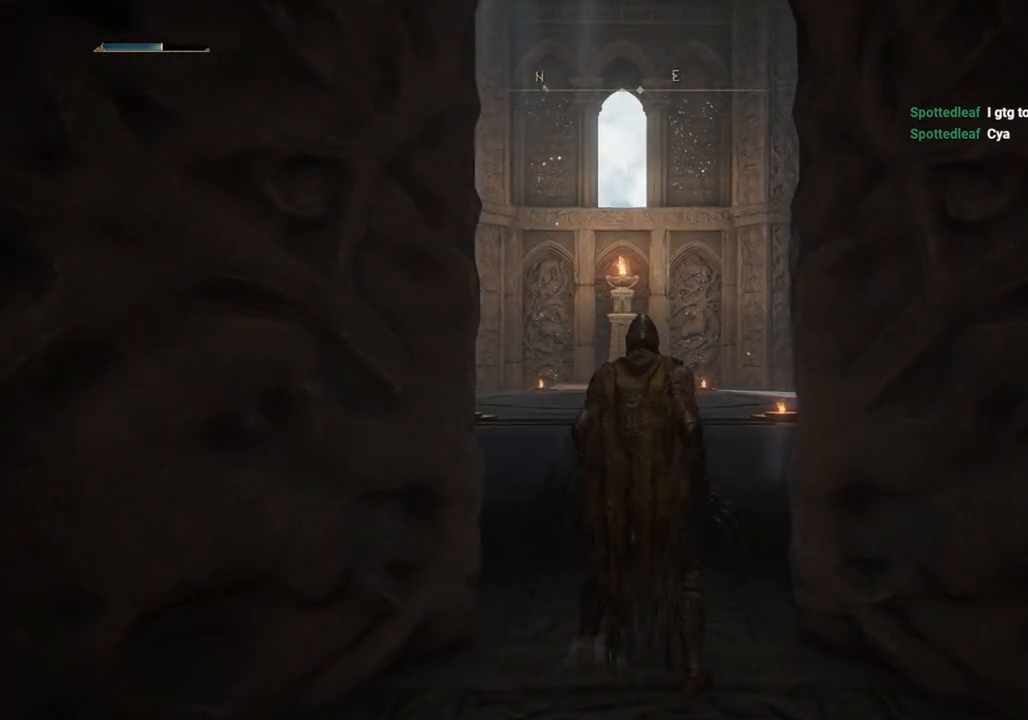
{"buttons": ["CIRCLE"], "left_stick": "up", "right_stick": "center", "events": []}
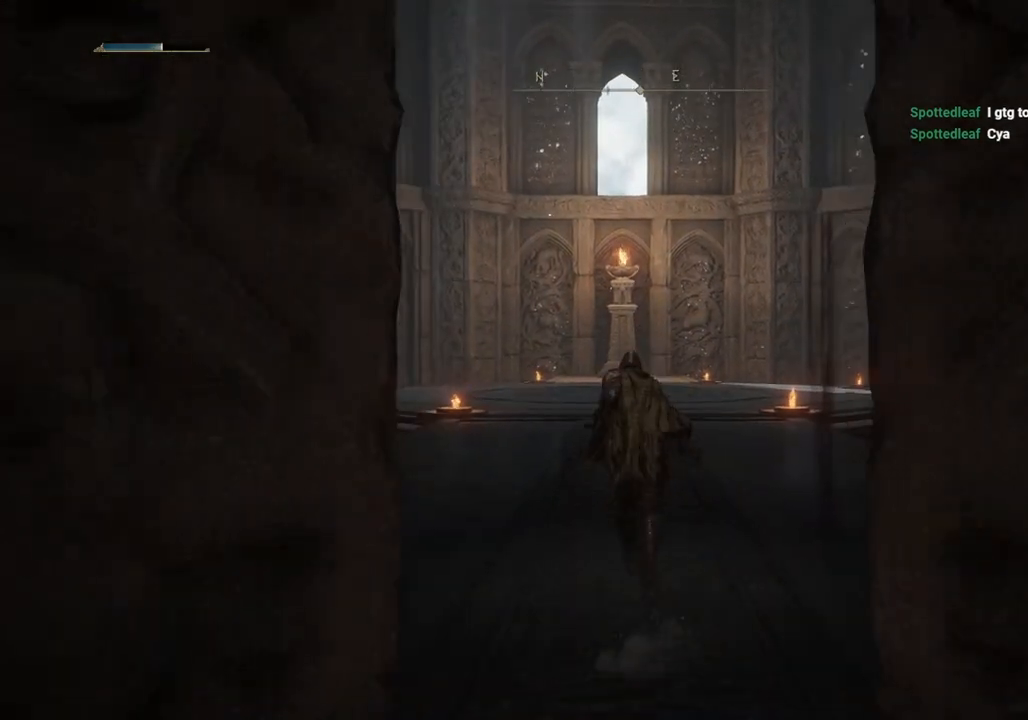
{"buttons": ["CIRCLE"], "left_stick": "up", "right_stick": "center", "events": []}
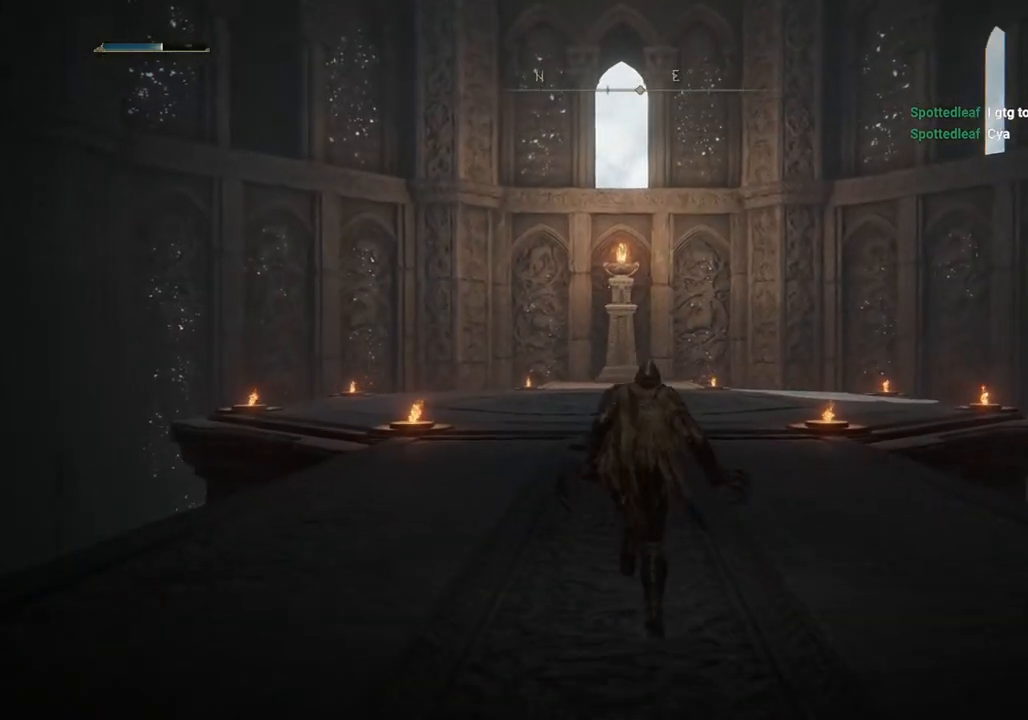
{"buttons": ["CIRCLE"], "left_stick": "up", "right_stick": "center", "events": []}
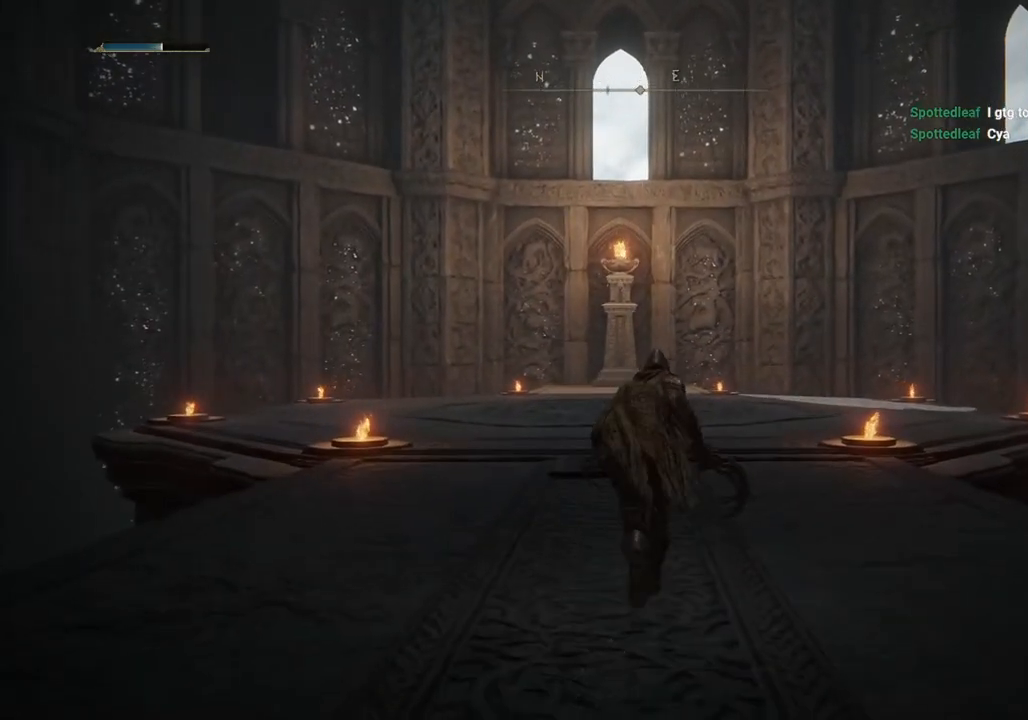
{"buttons": ["CIRCLE"], "left_stick": "up", "right_stick": "center", "events": []}
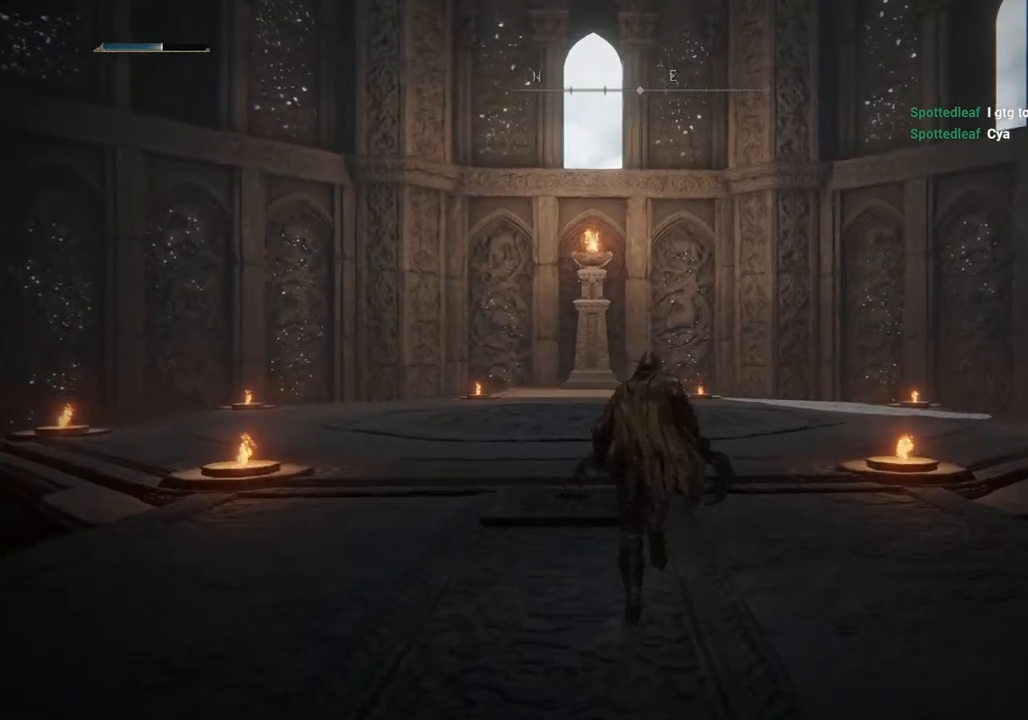
{"buttons": ["CIRCLE"], "left_stick": "up", "right_stick": "center", "events": []}
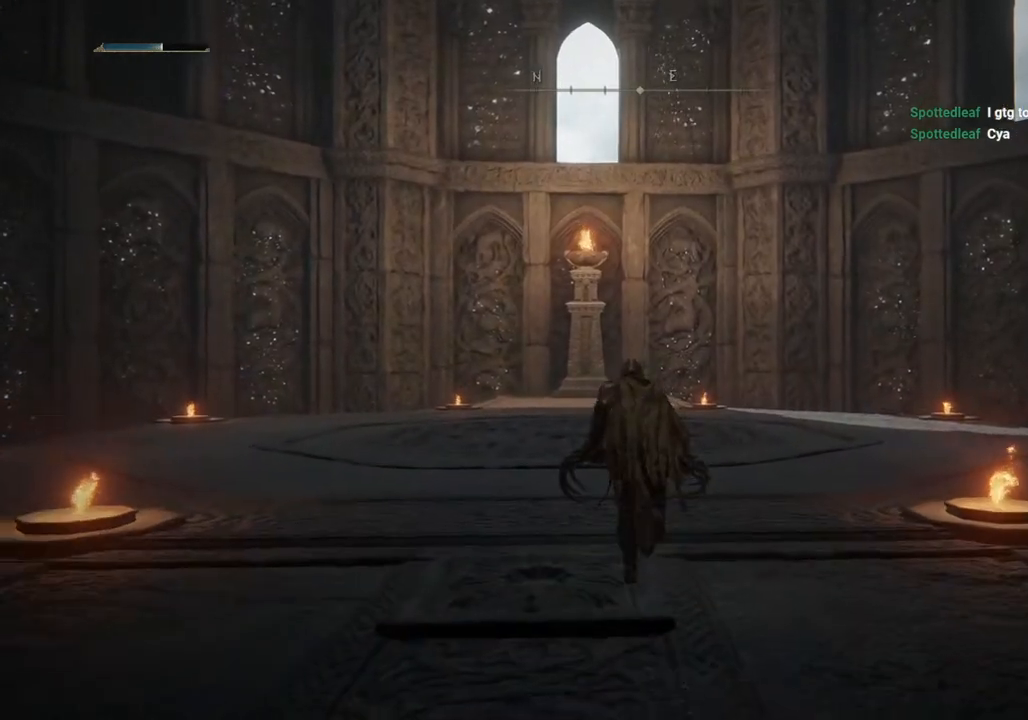
{"buttons": ["CIRCLE"], "left_stick": "up", "right_stick": "center", "events": []}
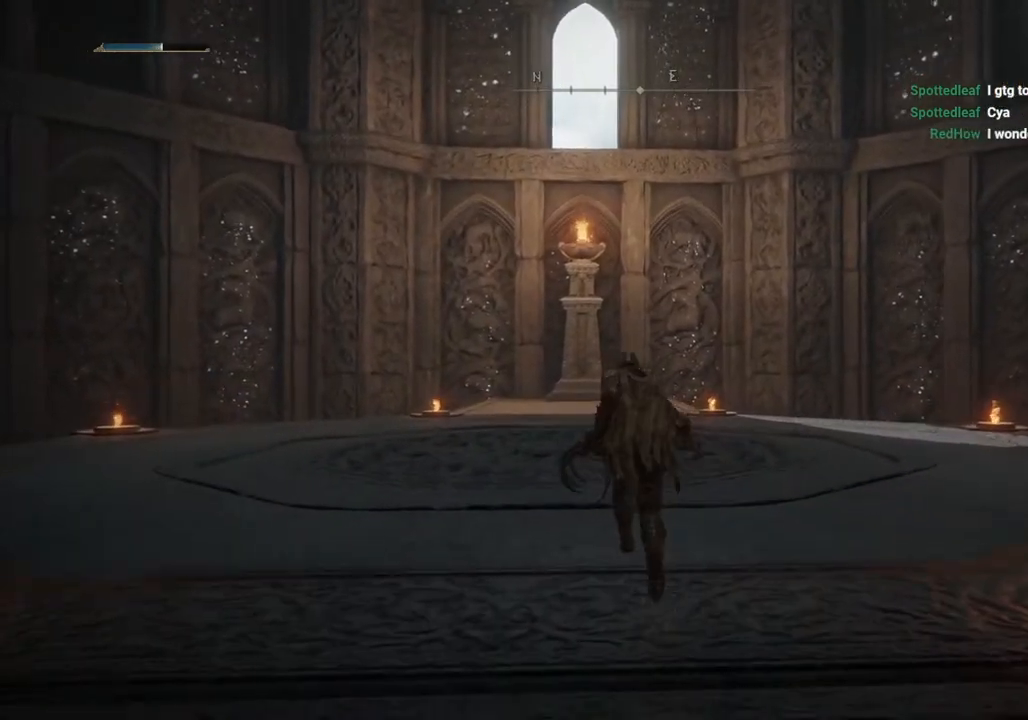
{"buttons": ["CIRCLE"], "left_stick": "up", "right_stick": "center", "events": []}
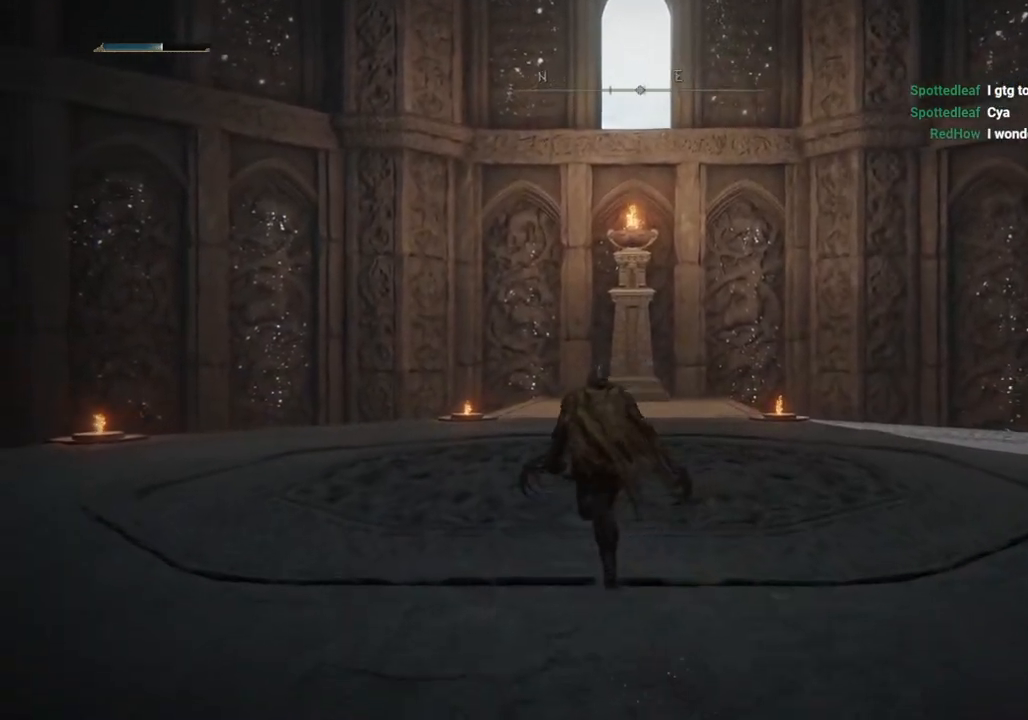
{"buttons": [], "left_stick": "up", "right_stick": "center", "events": [[33, "CROSS", "down"], [167, "CROSS", "up"], [467, "CIRCLE", "up"]]}
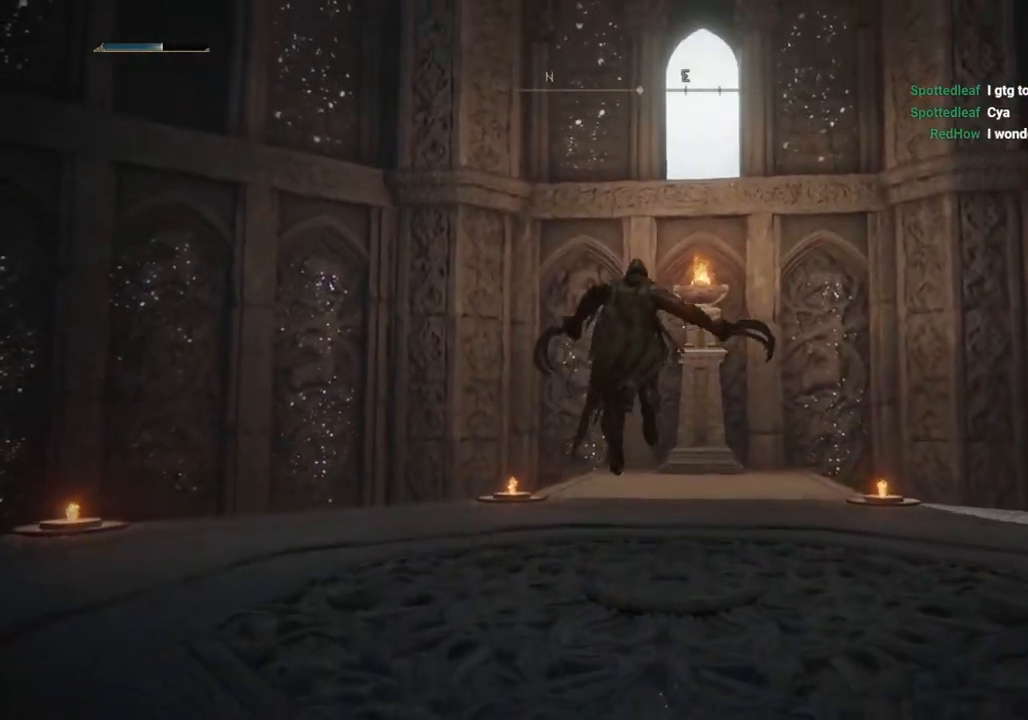
{"buttons": [], "left_stick": "center", "right_stick": "center", "events": [[217, "left_stick", "up-right"], [467, "left_stick", "center"]]}
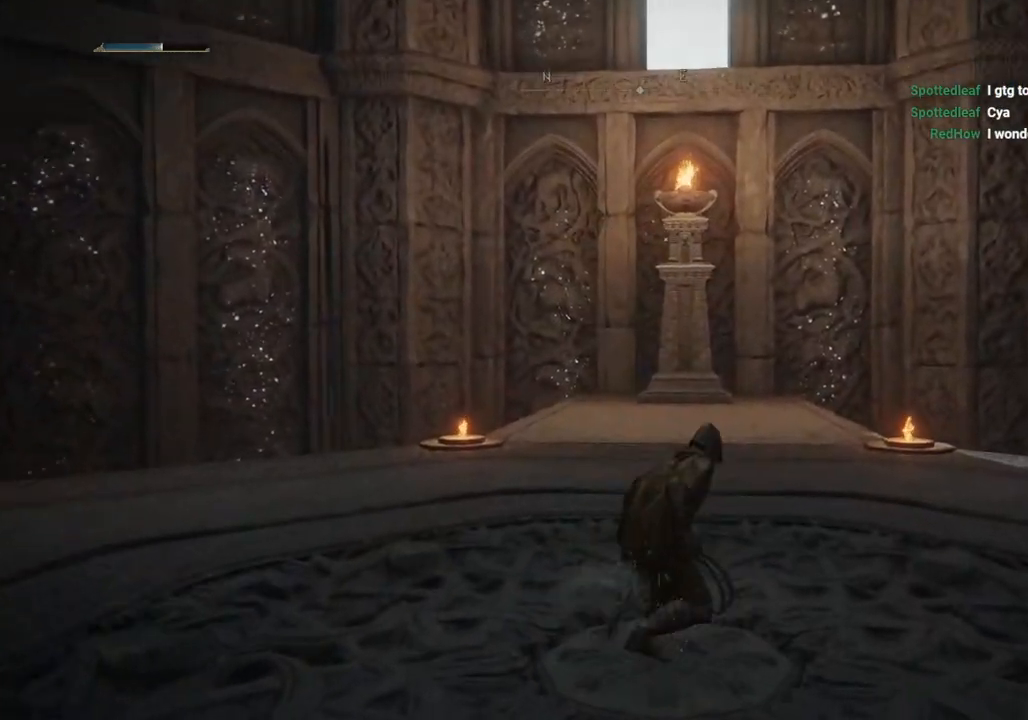
{"buttons": [], "left_stick": "down", "right_stick": "center", "events": [[500, "left_stick", "down"]]}
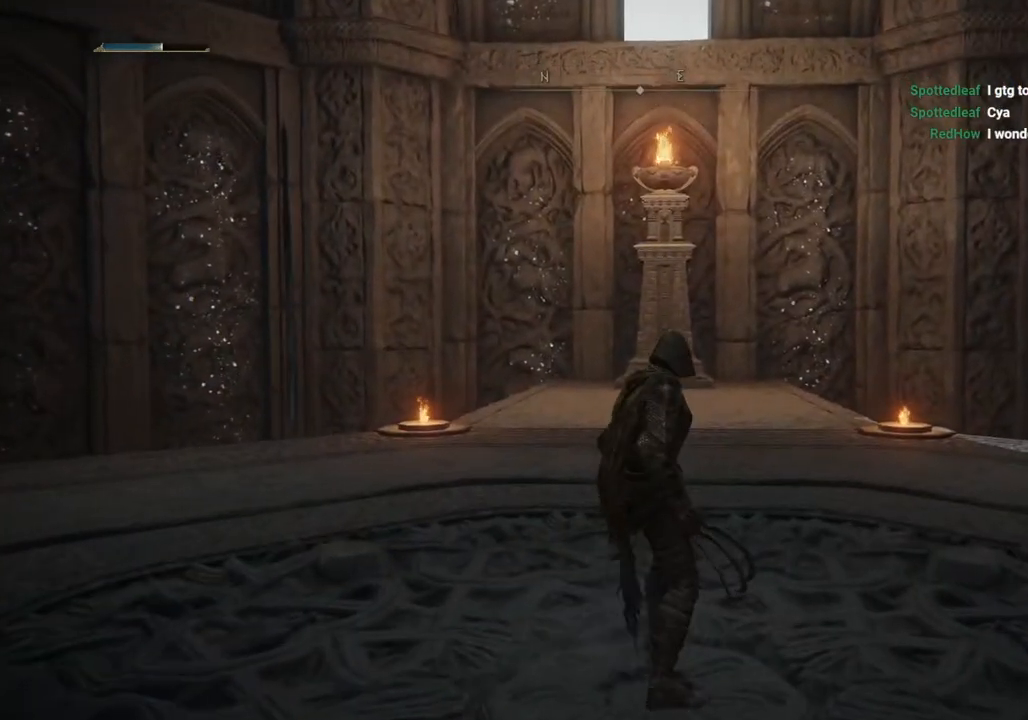
{"buttons": [], "left_stick": "center", "right_stick": "center", "events": [[367, "left_stick", "left"], [417, "left_stick", "center"]]}
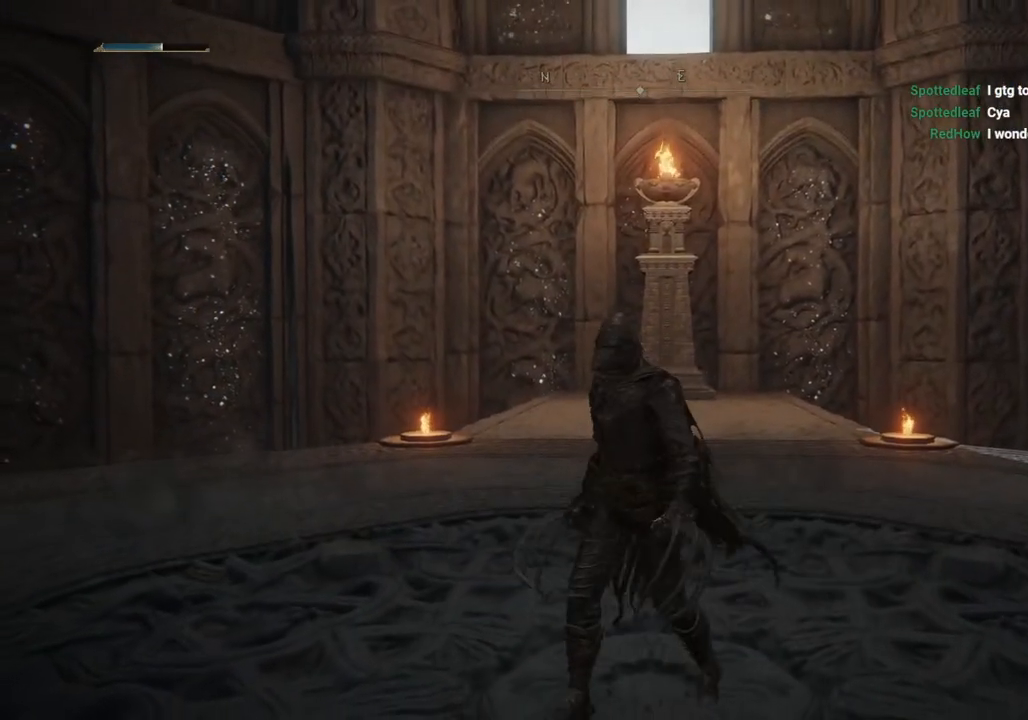
{"buttons": [], "left_stick": "down", "right_stick": "center", "events": [[167, "left_stick", "up"], [400, "left_stick", "right"], [450, "left_stick", "down"]]}
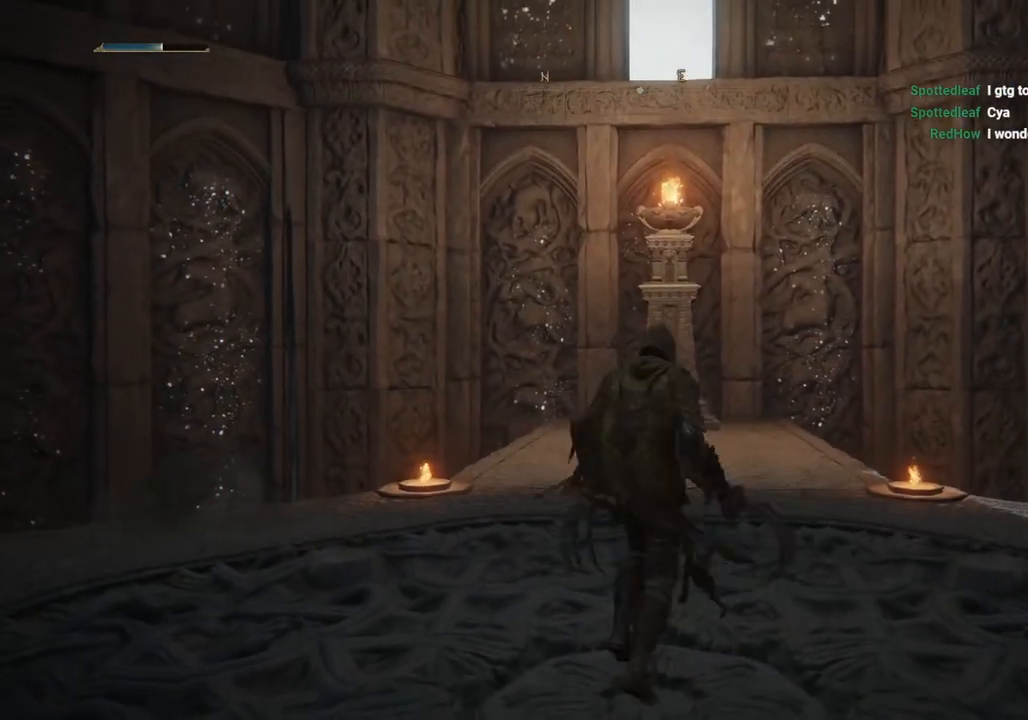
{"buttons": [], "left_stick": "up", "right_stick": "center", "events": [[150, "left_stick", "left"], [400, "left_stick", "up"]]}
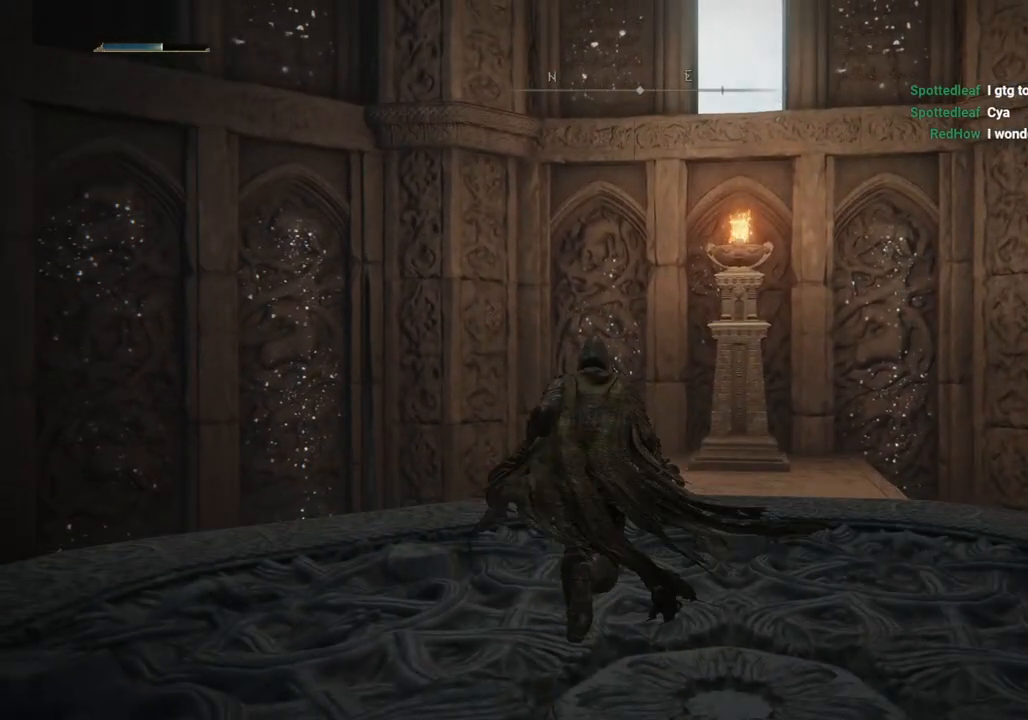
{"buttons": [], "left_stick": "up", "right_stick": "center", "events": [[17, "left_stick", "right"], [117, "left_stick", "down-right"], [300, "left_stick", "left"], [467, "left_stick", "up"]]}
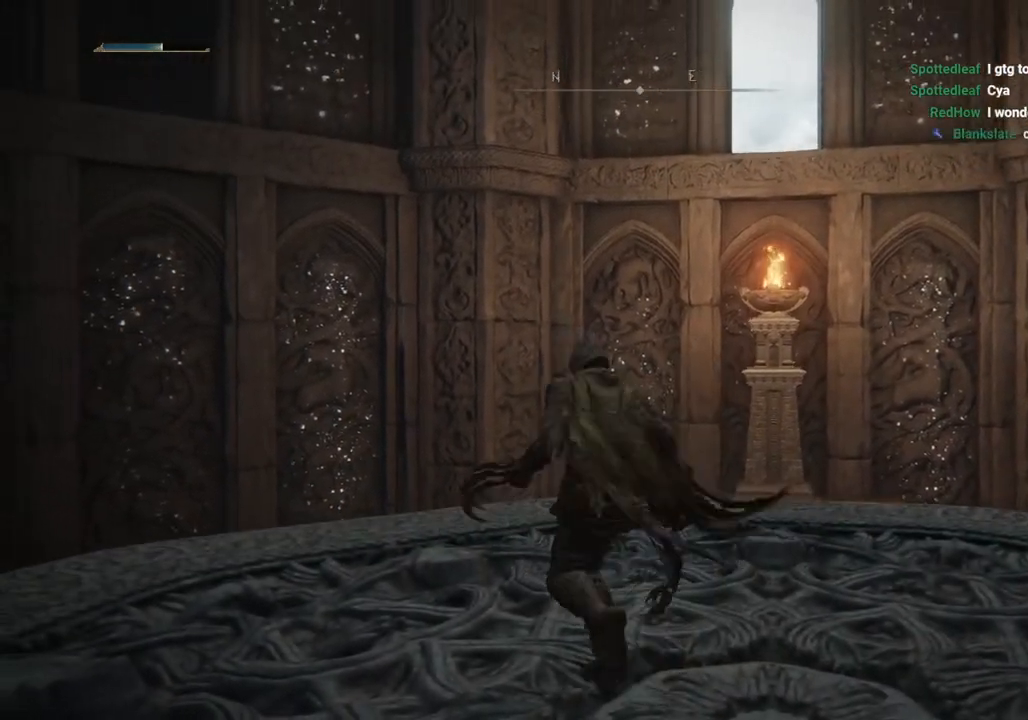
{"buttons": [], "left_stick": "down-right", "right_stick": "center", "events": [[133, "left_stick", "right"], [300, "left_stick", "down-right"]]}
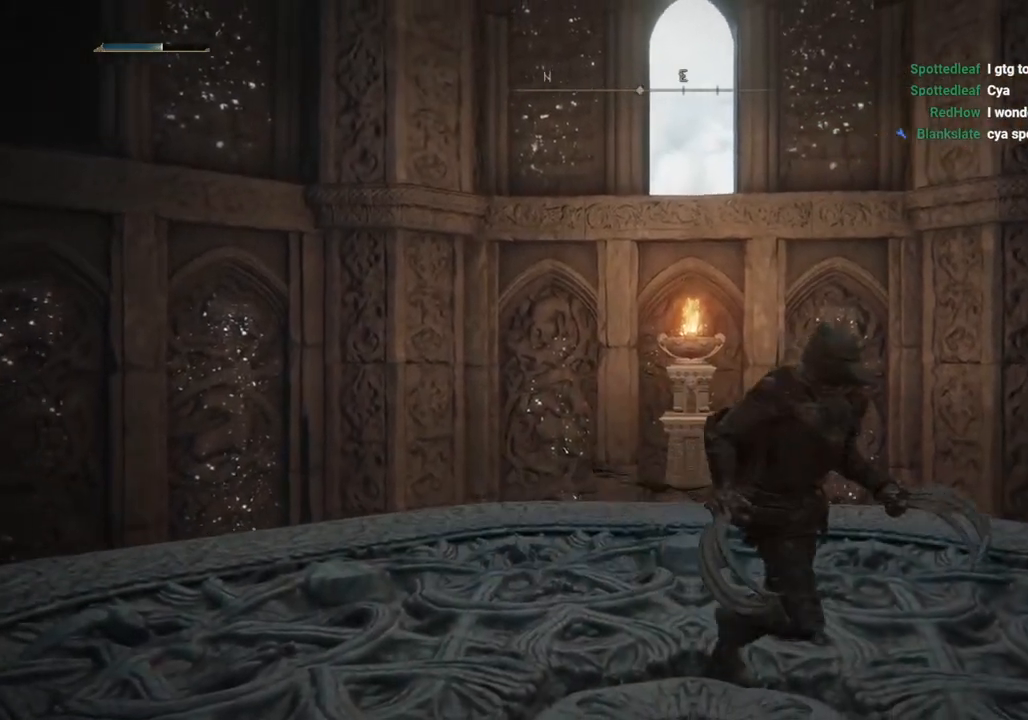
{"buttons": [], "left_stick": "down-left", "right_stick": "center", "events": [[433, "left_stick", "down-left"]]}
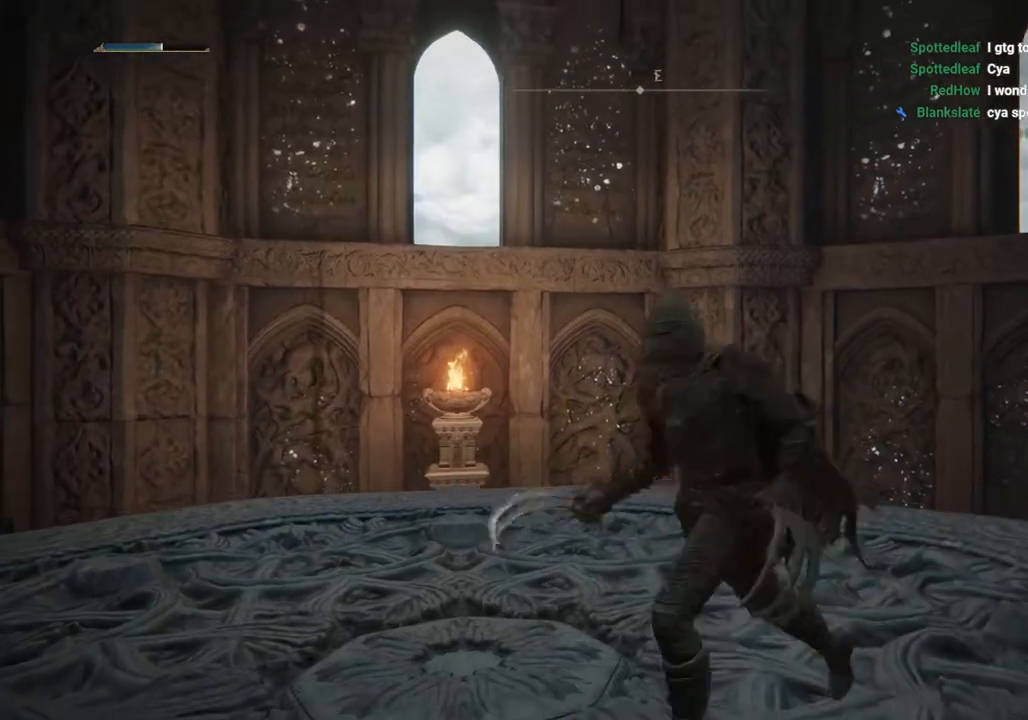
{"buttons": [], "left_stick": "up", "right_stick": "center", "events": [[133, "left_stick", "left"], [500, "left_stick", "up"]]}
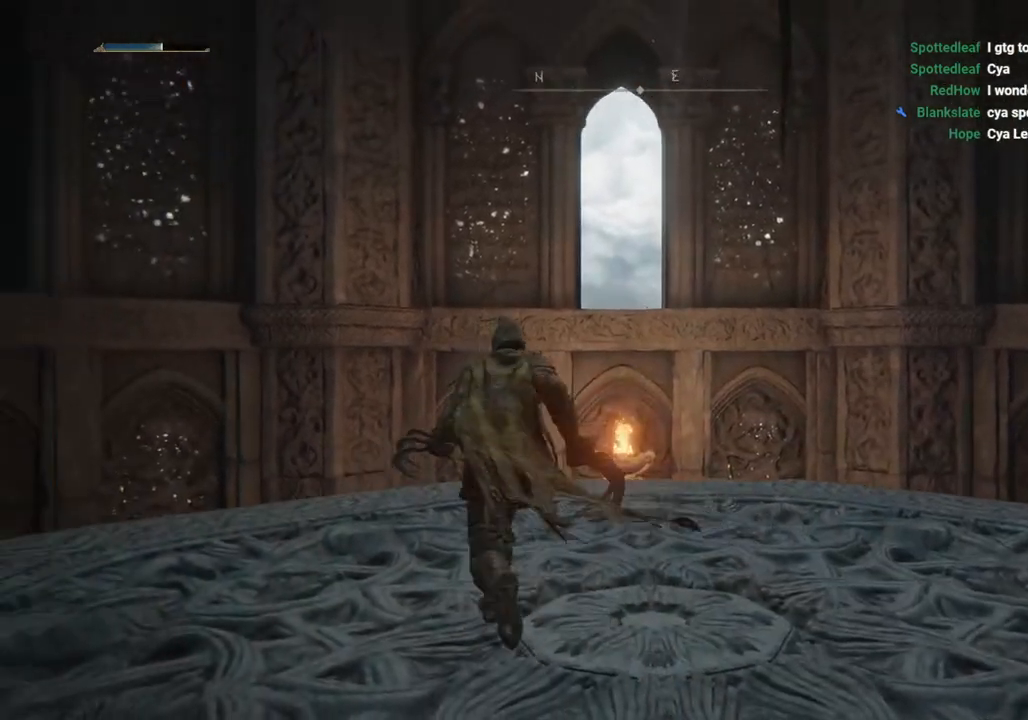
{"buttons": [], "left_stick": "down", "right_stick": "center", "events": [[150, "left_stick", "up-right"], [250, "left_stick", "right"], [483, "left_stick", "down"]]}
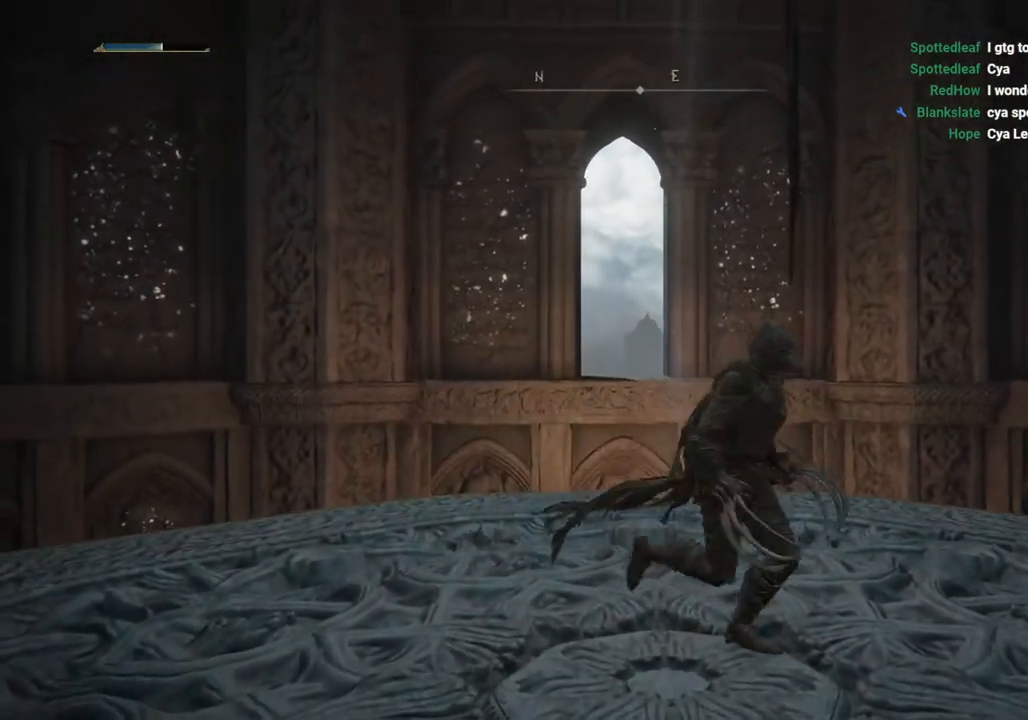
{"buttons": [], "left_stick": "center", "right_stick": "center", "events": [[17, "left_stick", "down-left"], [267, "left_stick", "center"]]}
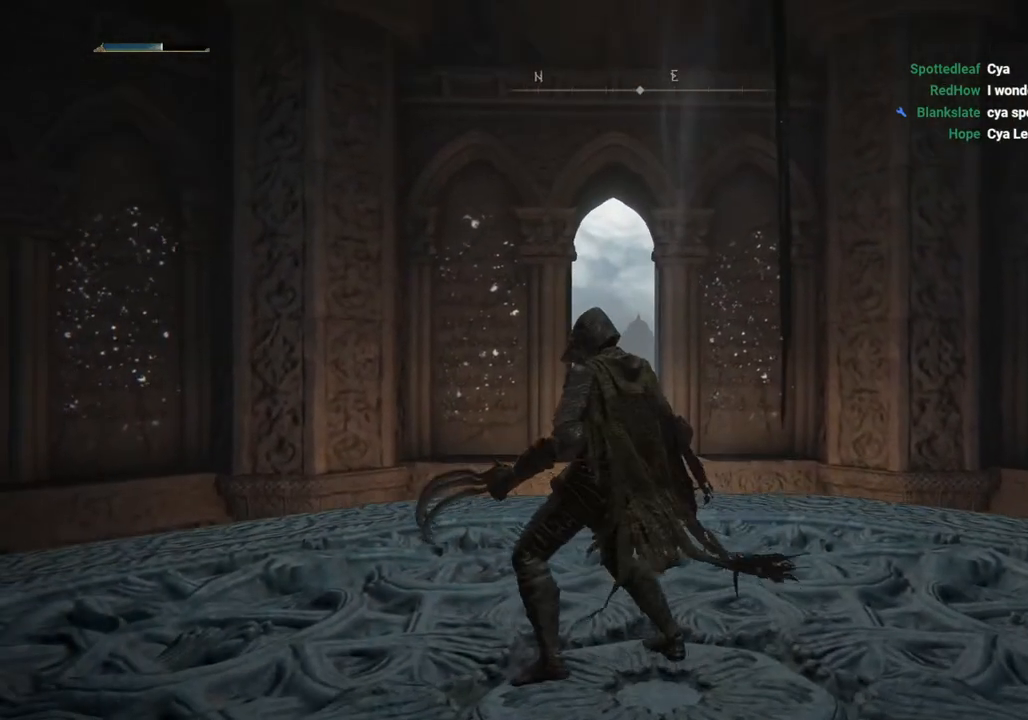
{"buttons": [], "left_stick": "center", "right_stick": "center", "events": [[150, "left_stick", "up"], [333, "left_stick", "center"]]}
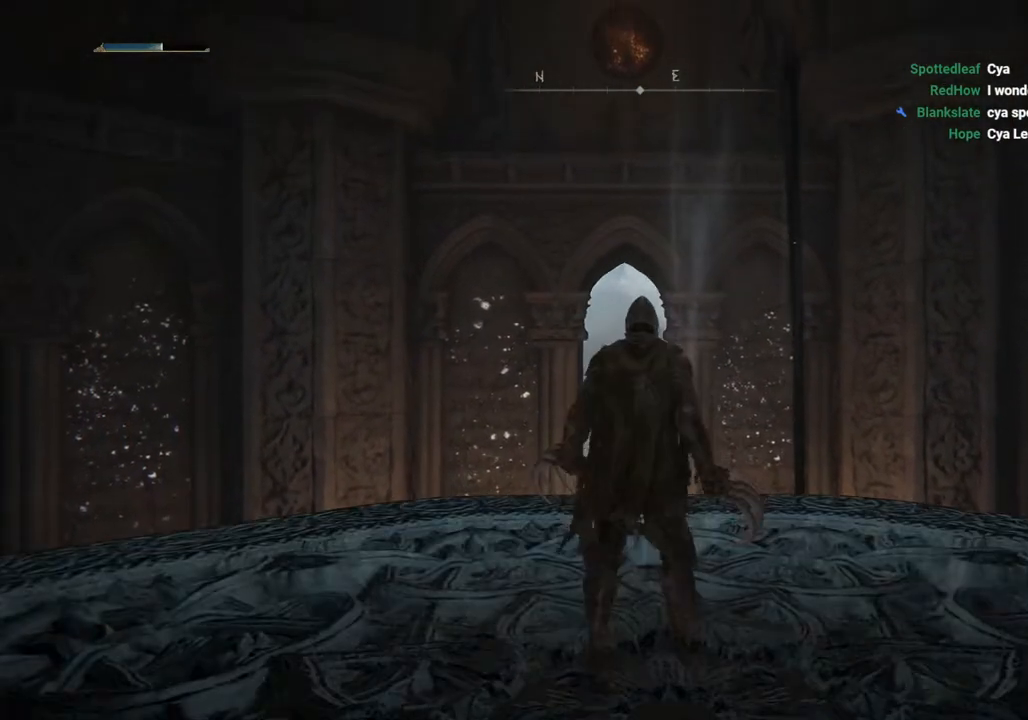
{"buttons": [], "left_stick": "center", "right_stick": "center", "events": []}
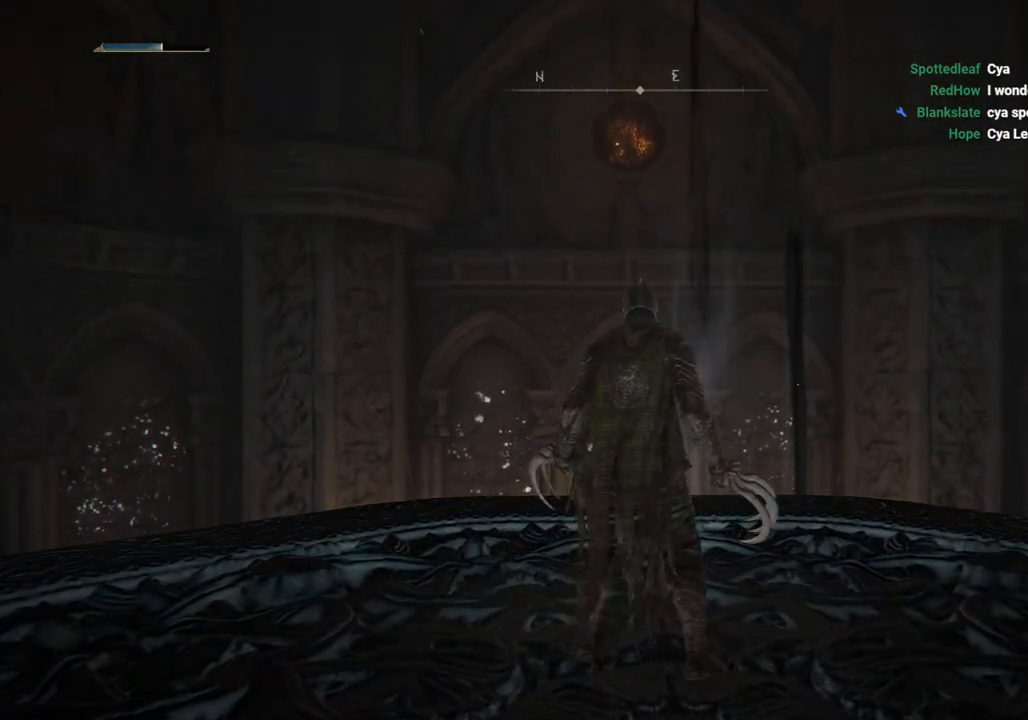
{"buttons": [], "left_stick": "center", "right_stick": "center", "events": []}
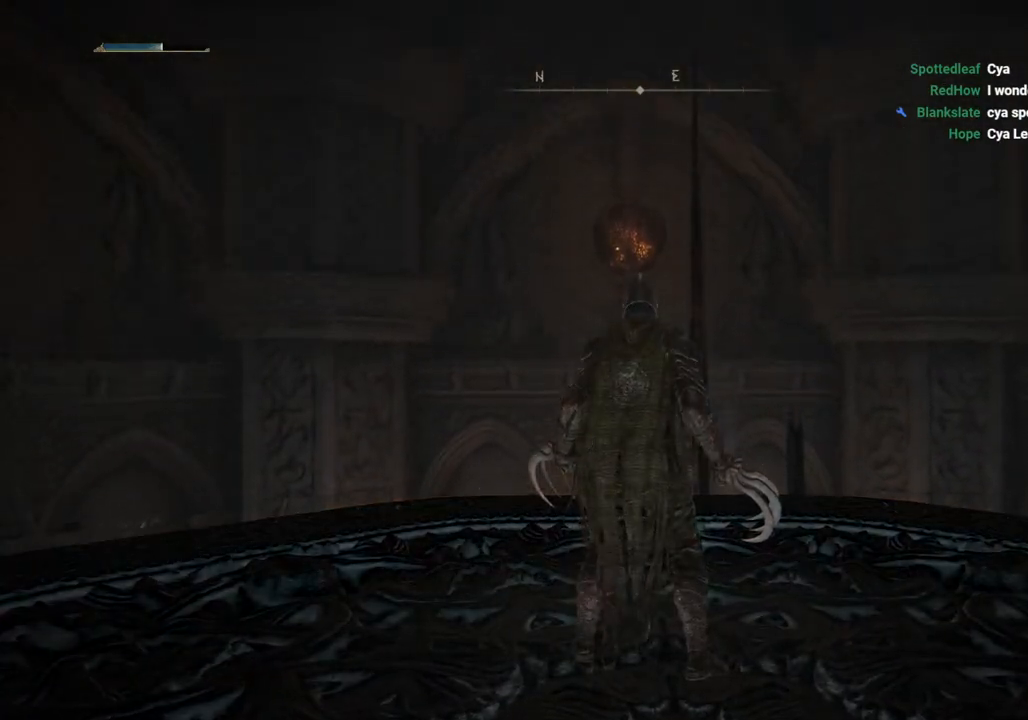
{"buttons": [], "left_stick": "center", "right_stick": "center", "events": []}